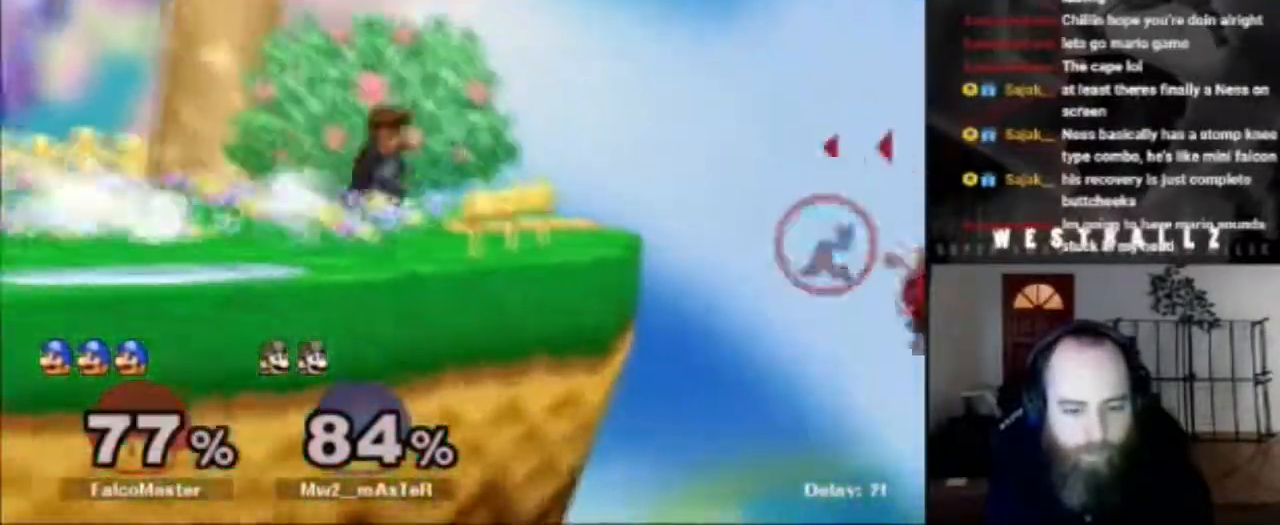
Gameplay with a controller (Nintendo layout); each line is a JSON object with the inputs held at the frame after it. "events" lists button and stick changes between this image and that frame as [ms after this image, input, new state], when the widget could be followed in between. Not read: L3 R3.
{"buttons": [], "left_stick": "left", "right_stick": "center", "events": [[100, "X", "up"], [200, "B", "down"], [200, "left_stick", "up-left"], [283, "left_stick", "left"], [417, "B", "up"]]}
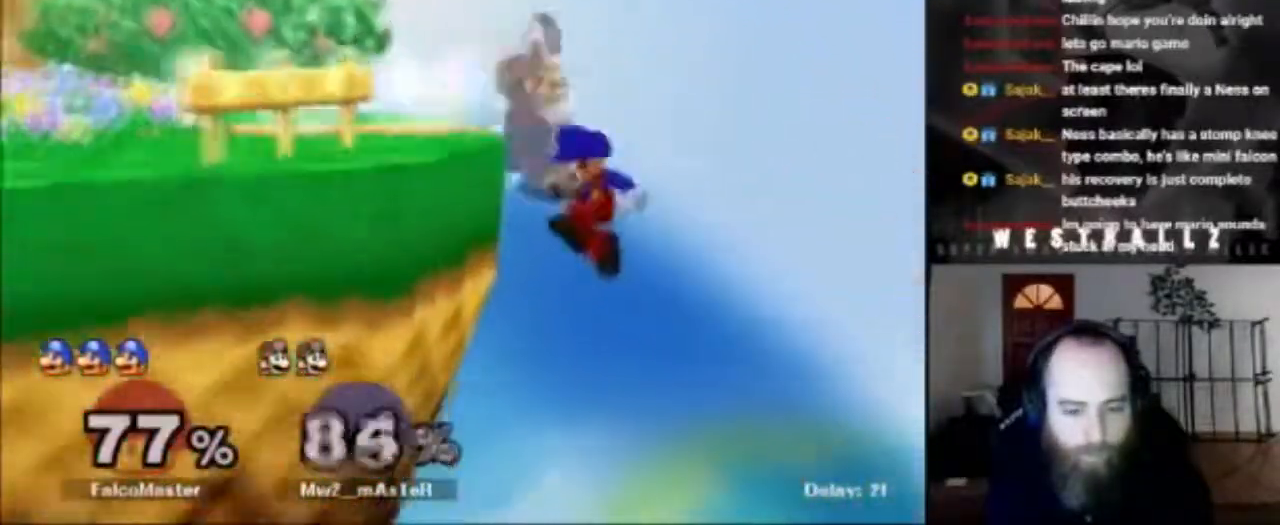
{"buttons": ["X"], "left_stick": "left", "right_stick": "center", "events": [[184, "left_stick", "center"], [417, "left_stick", "down"], [434, "X", "down"], [484, "left_stick", "left"]]}
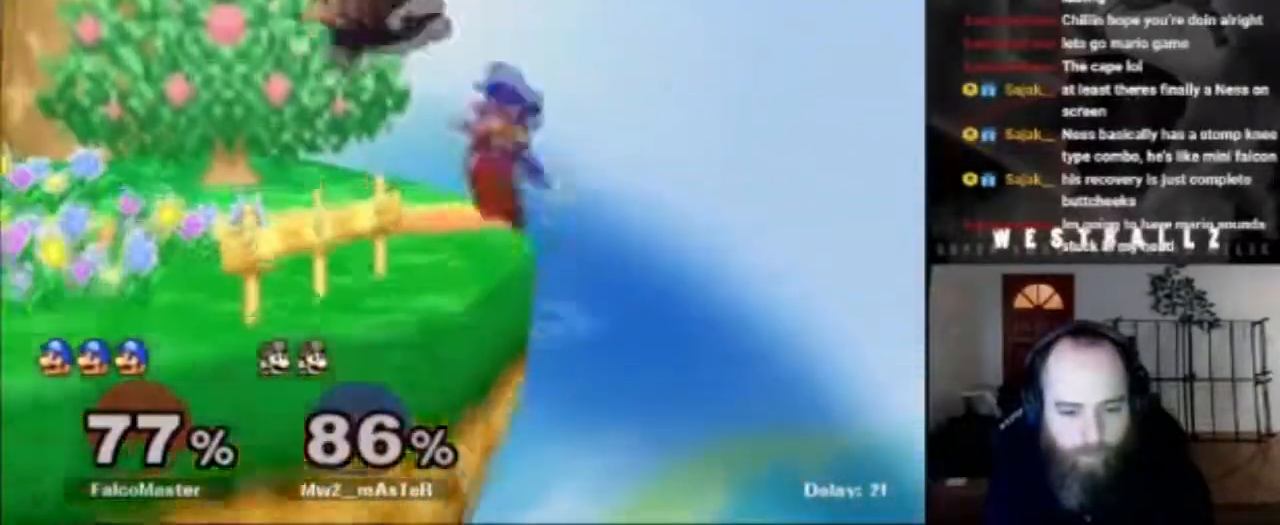
{"buttons": [], "left_stick": "left", "right_stick": "center", "events": [[33, "A", "down"], [83, "X", "up"], [200, "A", "up"]]}
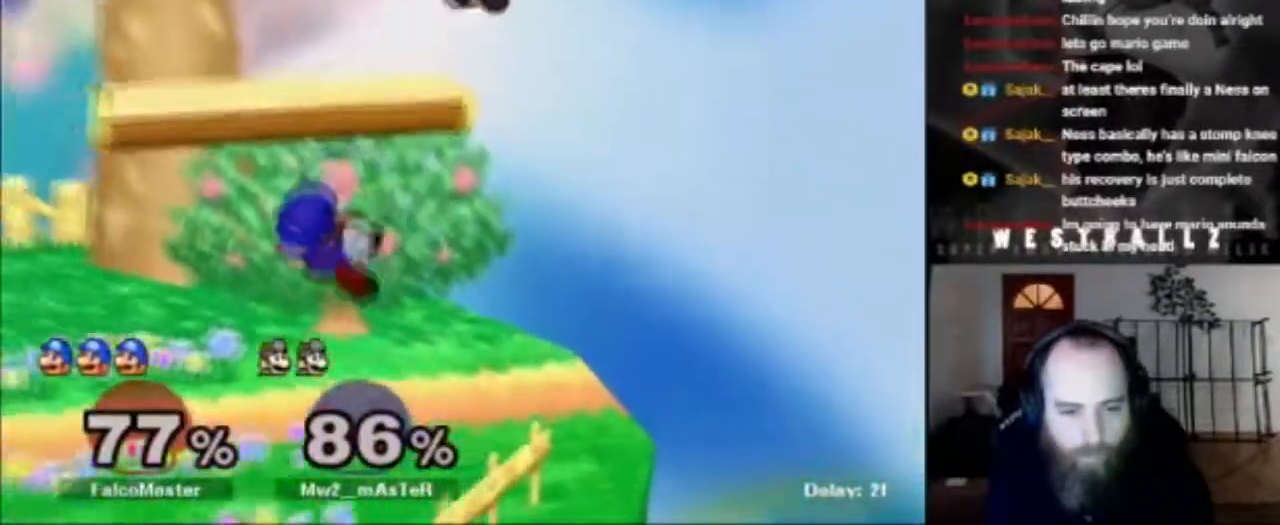
{"buttons": ["B"], "left_stick": "up-right", "right_stick": "center", "events": [[67, "R1", "down"], [84, "left_stick", "down"], [284, "R1", "up"], [317, "left_stick", "center"], [384, "B", "down"], [384, "left_stick", "up"], [434, "left_stick", "up-right"]]}
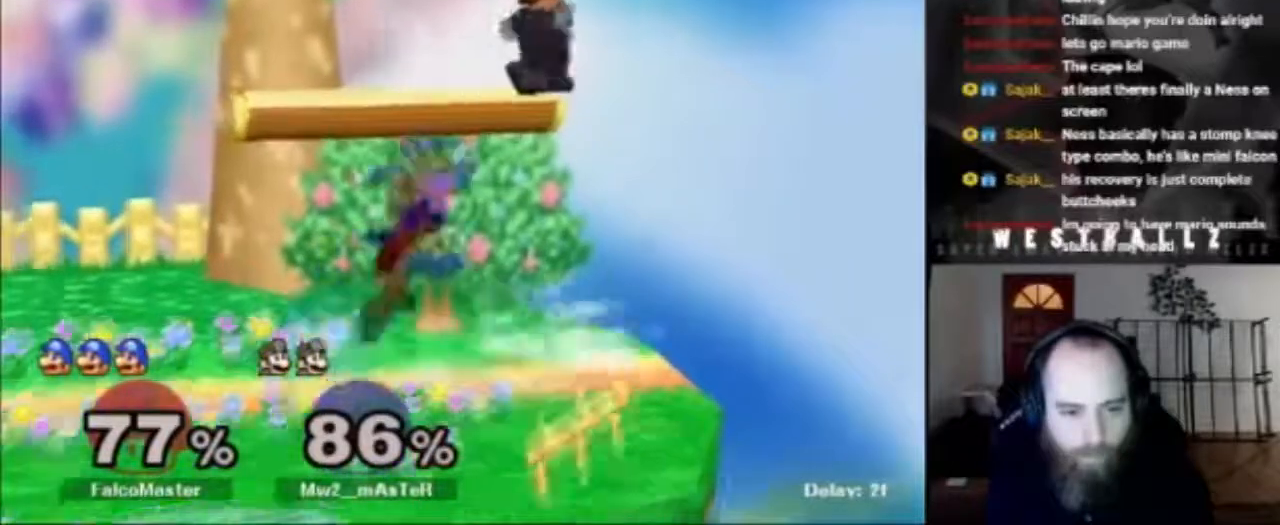
{"buttons": [], "left_stick": "up-left", "right_stick": "center", "events": [[50, "B", "up"], [417, "left_stick", "up-left"]]}
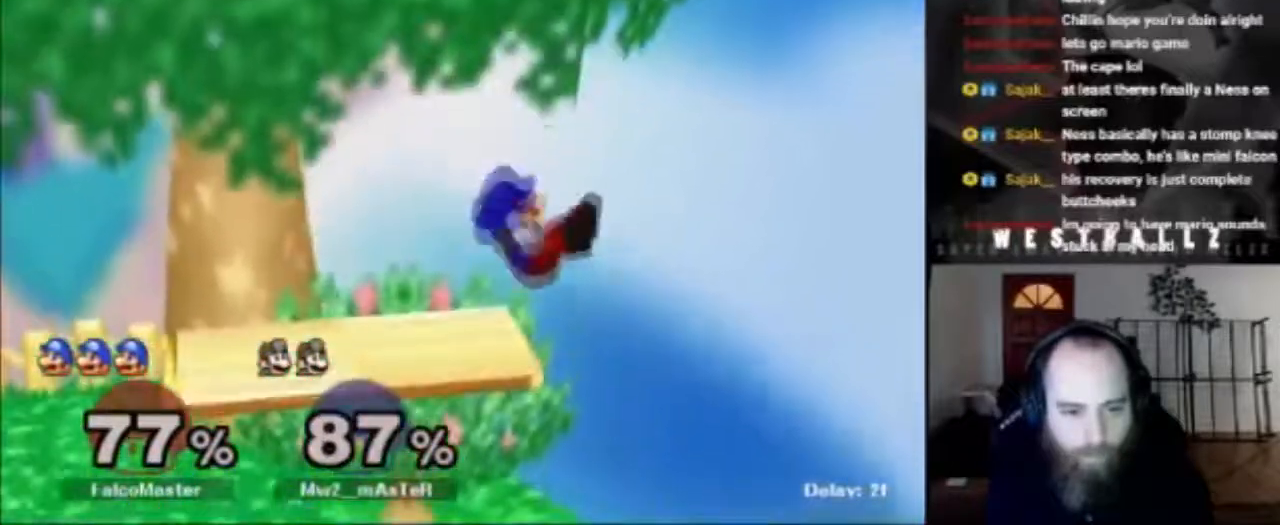
{"buttons": [], "left_stick": "down", "right_stick": "center", "events": [[50, "left_stick", "center"], [234, "left_stick", "right"], [451, "left_stick", "down"]]}
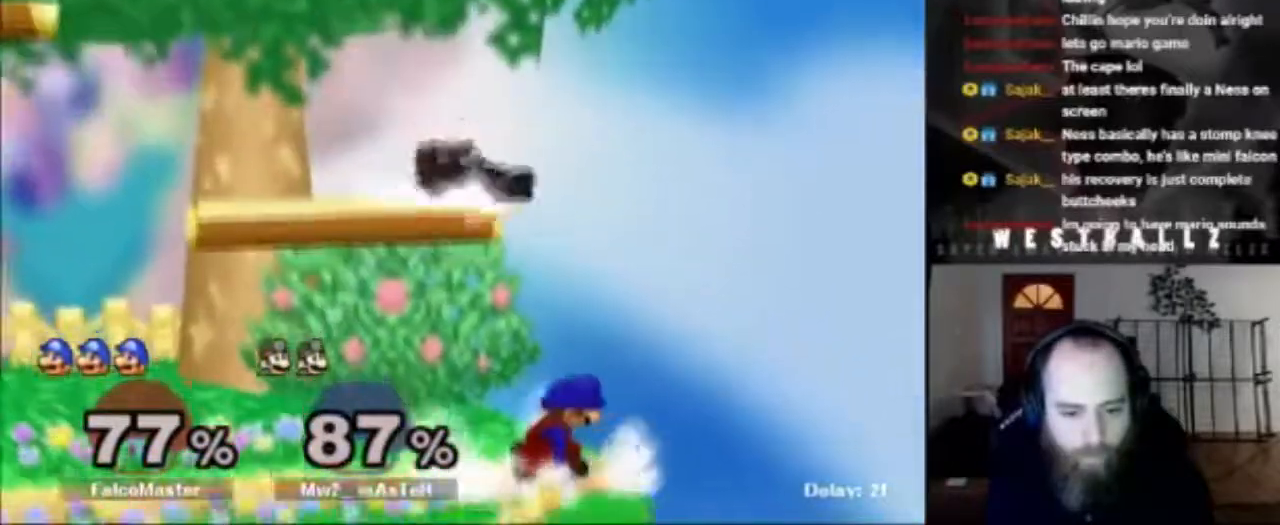
{"buttons": ["B"], "left_stick": "up-left", "right_stick": "center", "events": [[467, "left_stick", "up-left"], [484, "B", "down"]]}
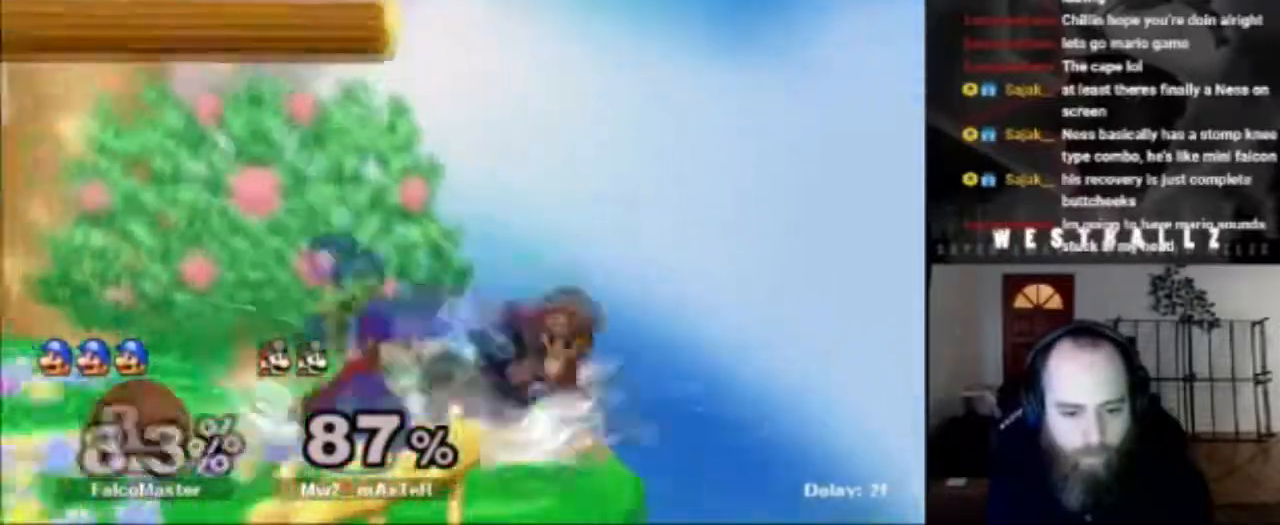
{"buttons": [], "left_stick": "up", "right_stick": "center", "events": [[84, "B", "up"], [134, "B", "down"], [251, "B", "up"], [367, "left_stick", "up-right"], [451, "left_stick", "up"]]}
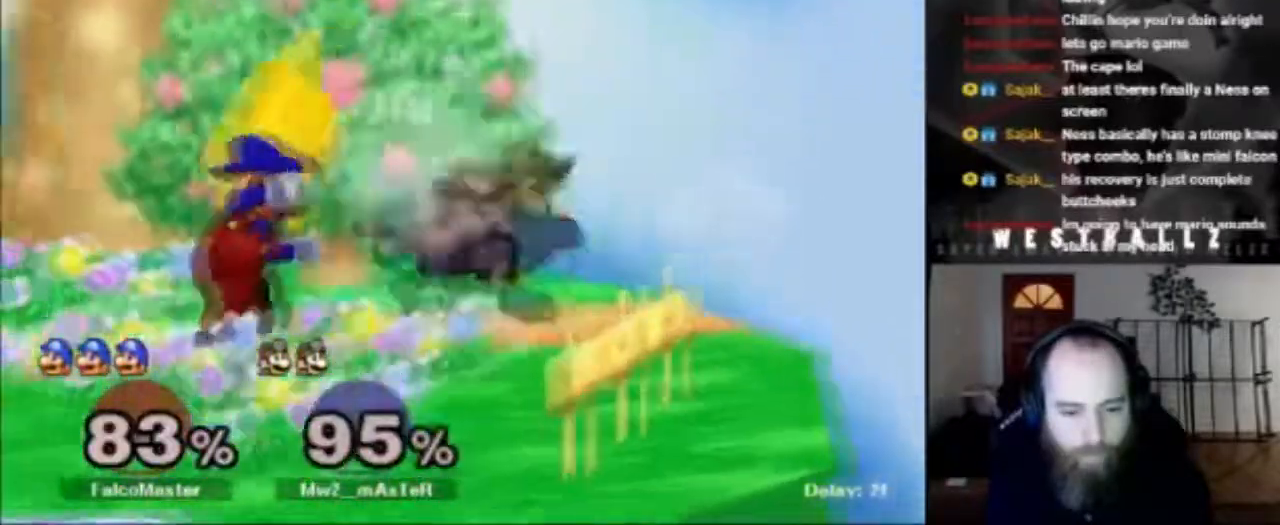
{"buttons": ["B"], "left_stick": "up", "right_stick": "center", "events": [[333, "B", "down"], [450, "B", "up"], [500, "B", "down"]]}
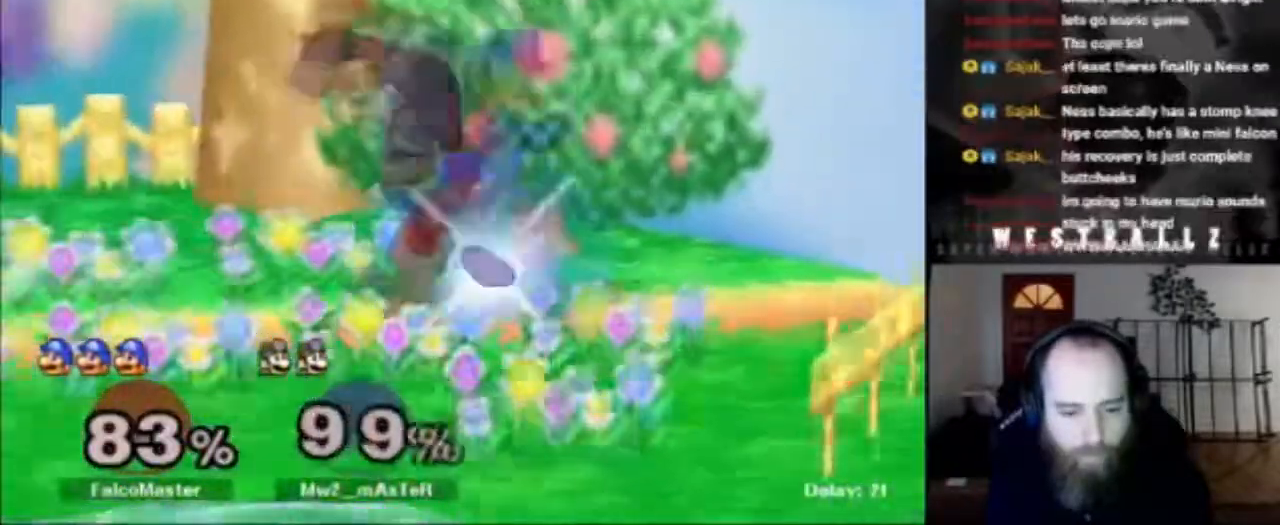
{"buttons": [], "left_stick": "up-left", "right_stick": "center", "events": [[117, "B", "up"], [184, "left_stick", "up-left"]]}
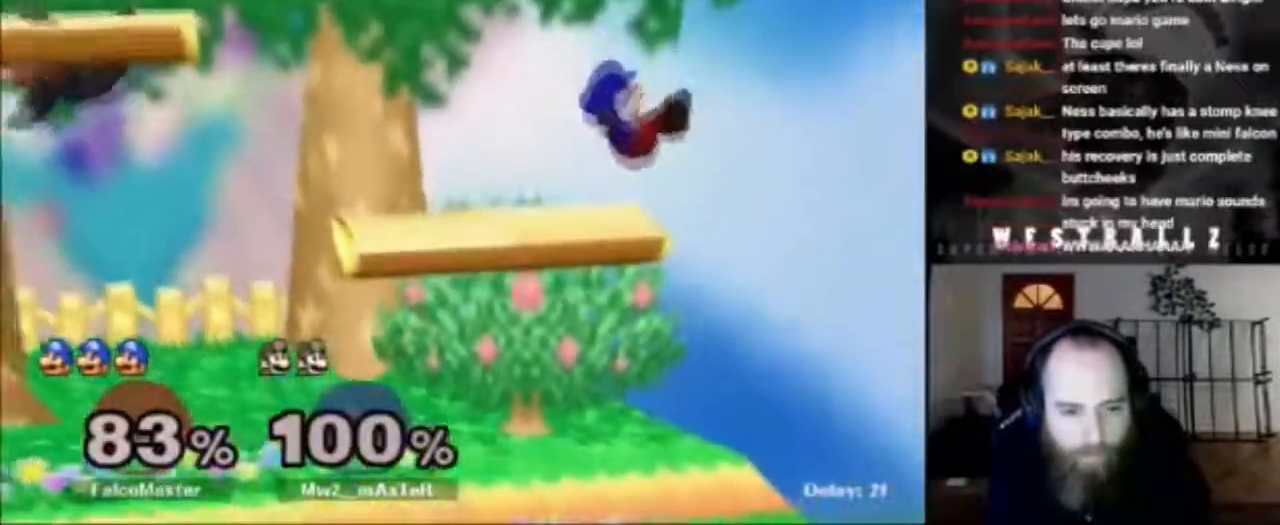
{"buttons": [], "left_stick": "up-right", "right_stick": "center", "events": [[16, "left_stick", "center"], [183, "left_stick", "right"], [484, "left_stick", "up-right"]]}
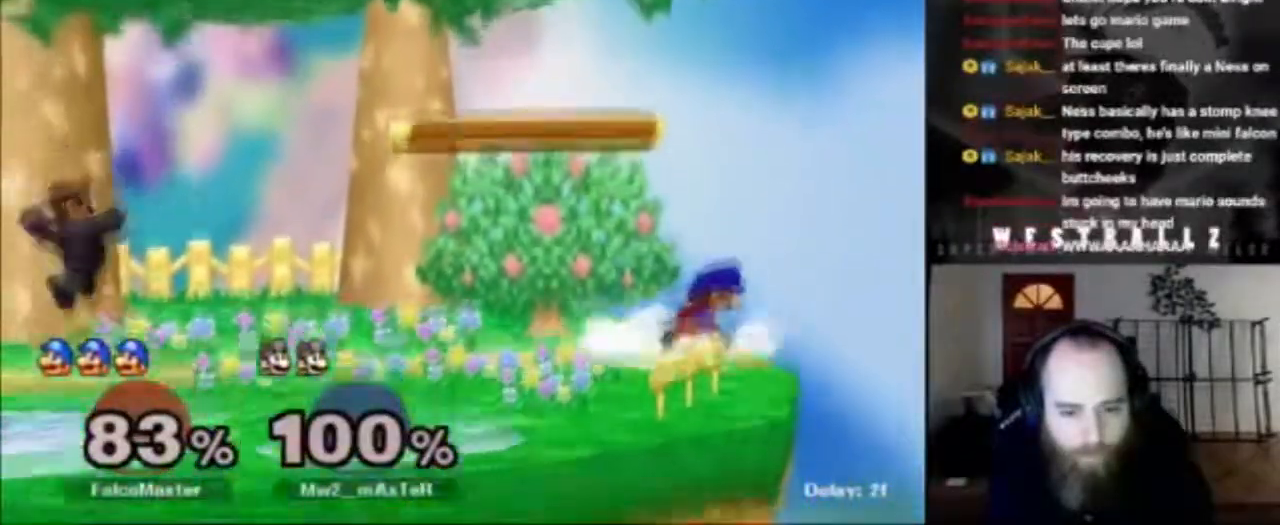
{"buttons": [], "left_stick": "left", "right_stick": "center", "events": [[100, "left_stick", "center"], [501, "left_stick", "left"]]}
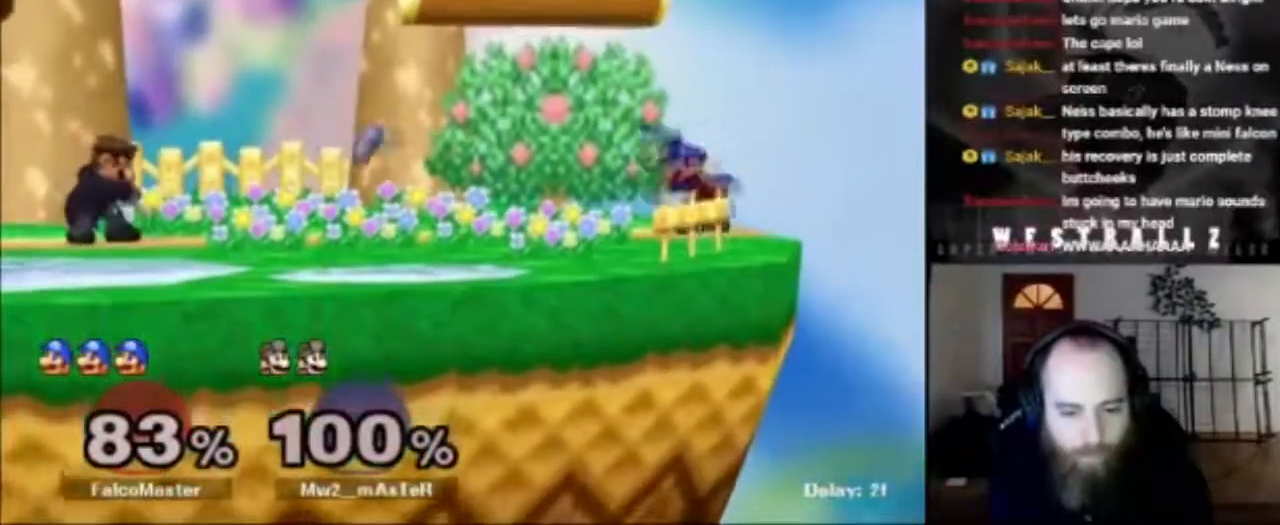
{"buttons": [], "left_stick": "down", "right_stick": "center", "events": [[250, "left_stick", "down"]]}
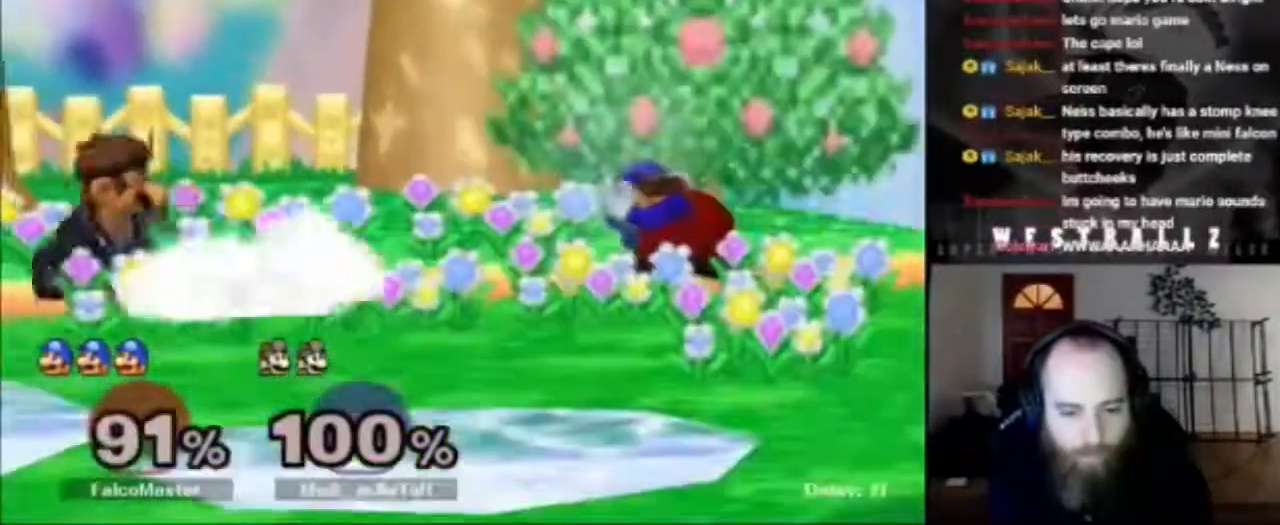
{"buttons": [], "left_stick": "up-right", "right_stick": "center", "events": [[34, "B", "down"], [34, "left_stick", "up"], [184, "left_stick", "up-left"], [200, "B", "up"], [334, "left_stick", "up-right"]]}
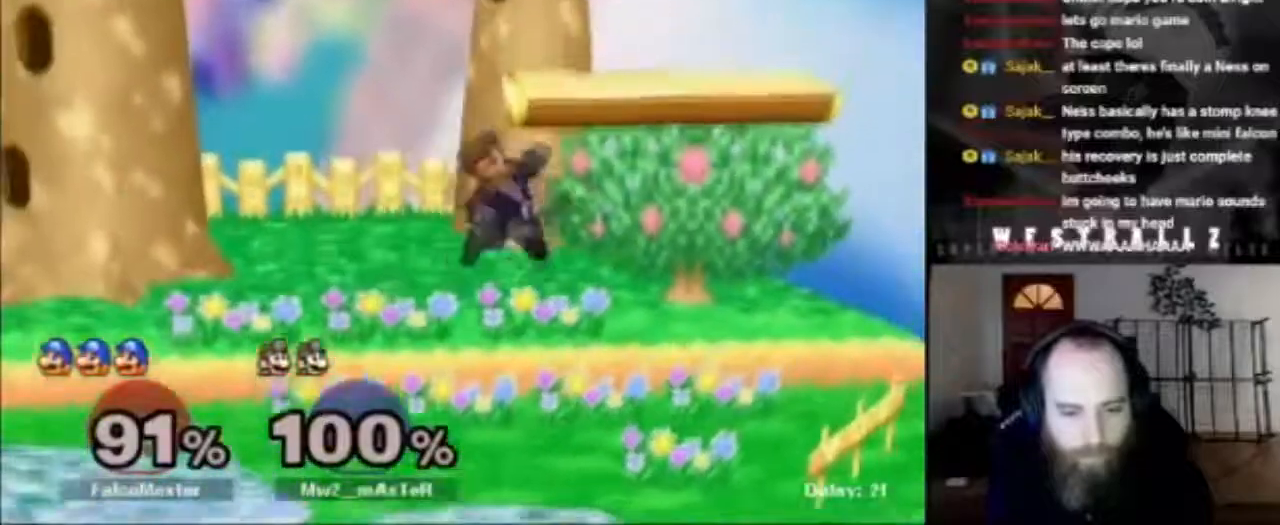
{"buttons": [], "left_stick": "down-right", "right_stick": "center", "events": [[417, "left_stick", "down-right"]]}
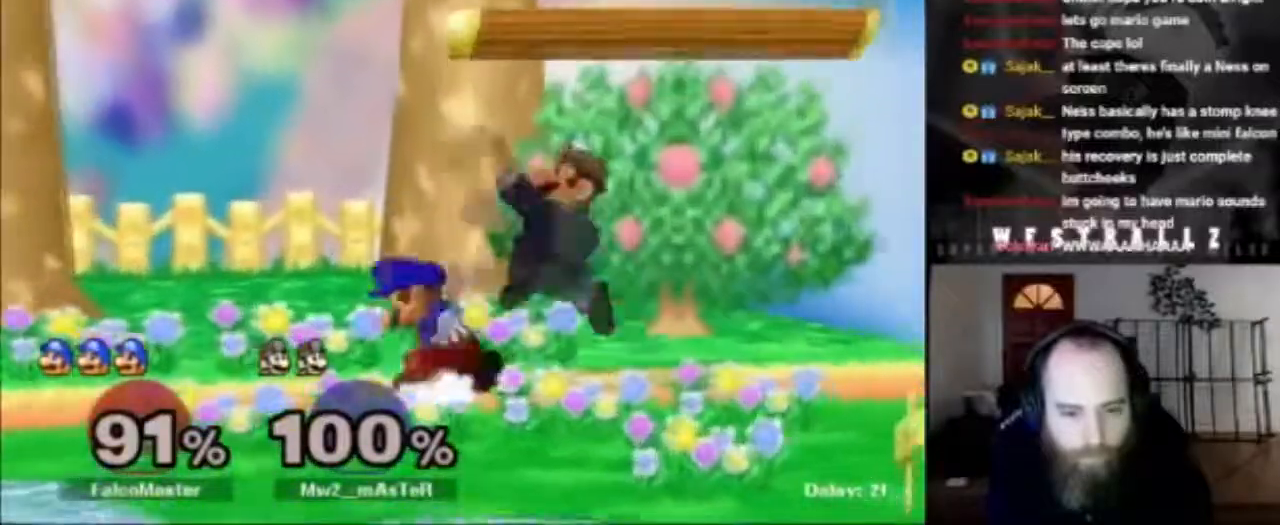
{"buttons": [], "left_stick": "down-right", "right_stick": "center", "events": []}
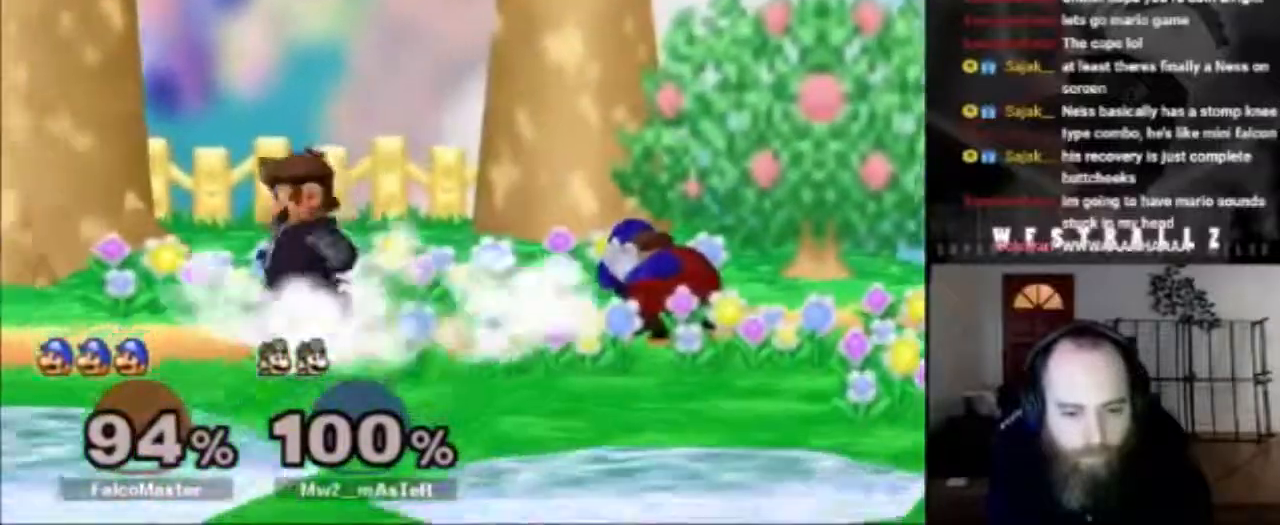
{"buttons": [], "left_stick": "down", "right_stick": "center", "events": [[50, "left_stick", "left"], [50, "right_stick", "left"], [117, "right_stick", "center"], [133, "left_stick", "center"], [183, "left_stick", "down"]]}
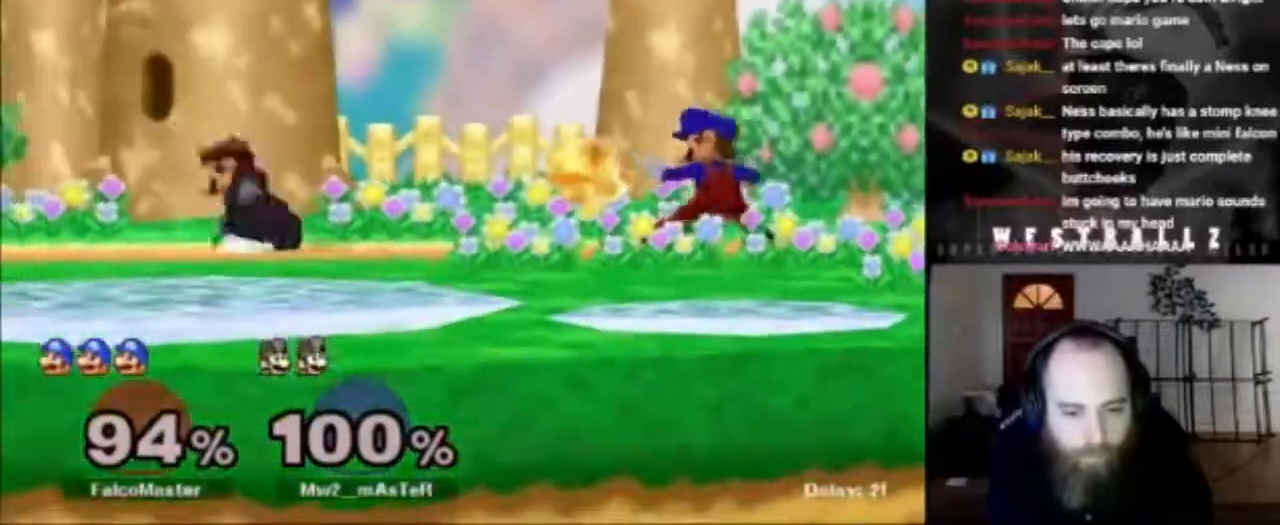
{"buttons": [], "left_stick": "down-right", "right_stick": "center", "events": [[267, "right_stick", "left"], [334, "left_stick", "down-right"], [351, "right_stick", "center"]]}
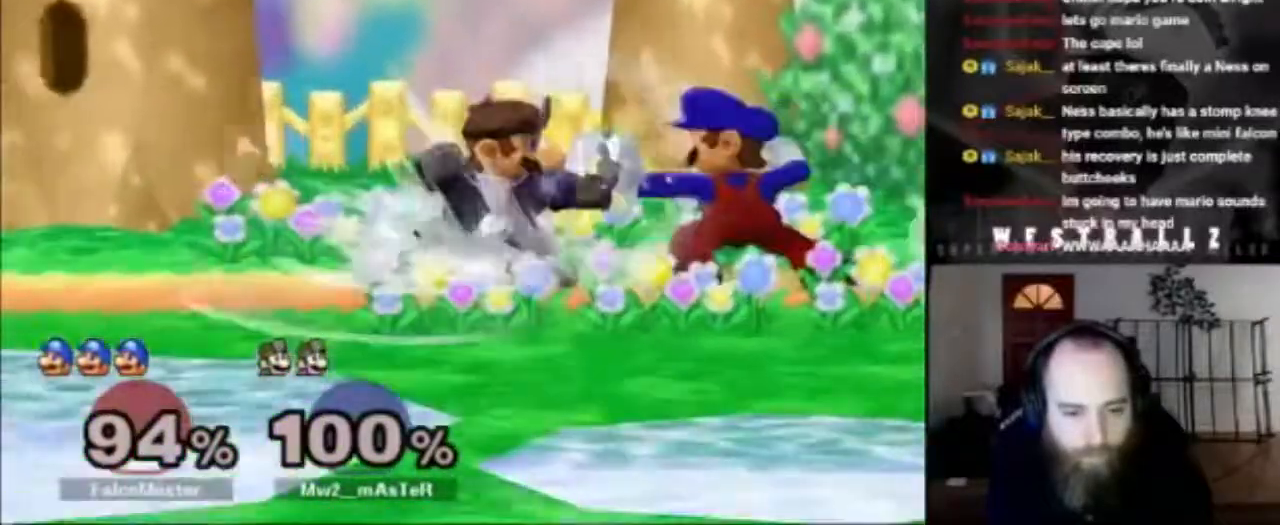
{"buttons": [], "left_stick": "center", "right_stick": "center", "events": [[283, "left_stick", "down-left"], [500, "left_stick", "center"]]}
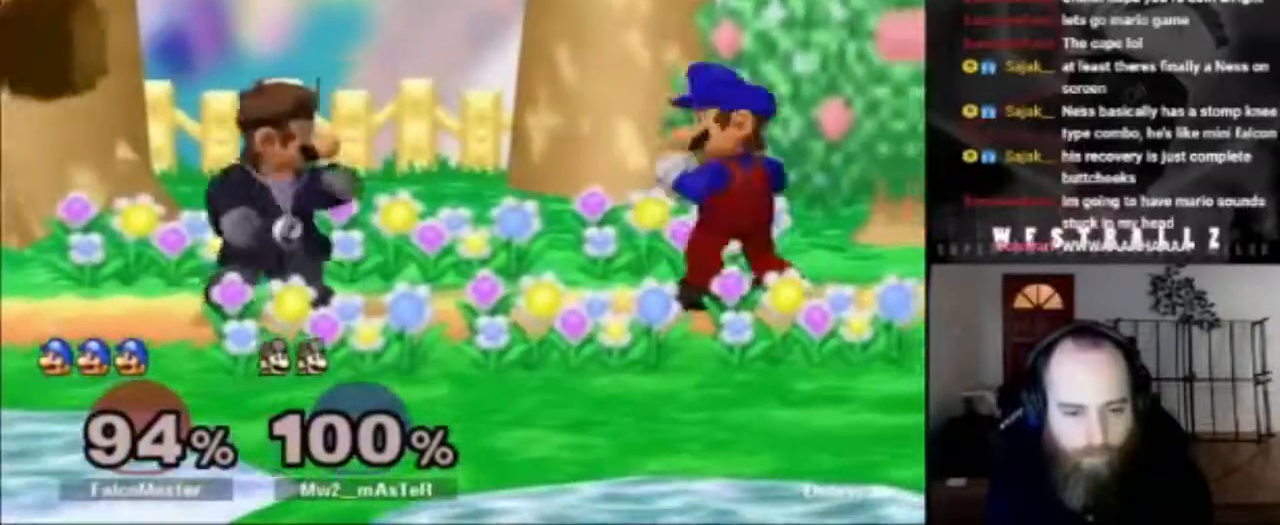
{"buttons": [], "left_stick": "left", "right_stick": "left", "events": [[67, "X", "down"], [167, "left_stick", "left"], [234, "X", "up"], [451, "right_stick", "left"]]}
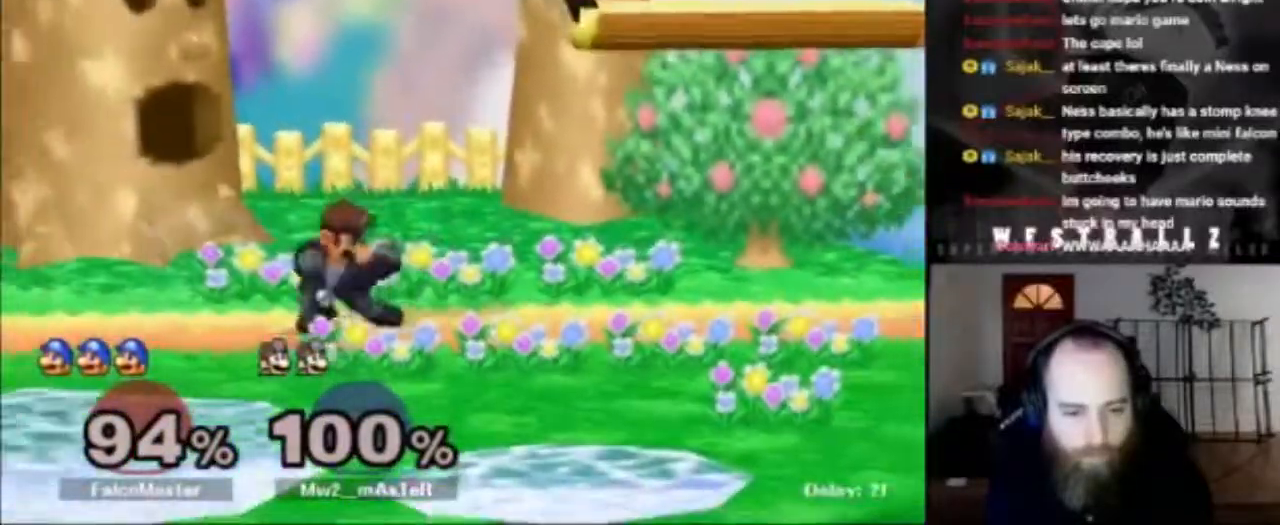
{"buttons": [], "left_stick": "center", "right_stick": "center", "events": [[33, "left_stick", "up-left"], [33, "right_stick", "center"], [133, "left_stick", "down"], [183, "left_stick", "down-left"], [317, "R1", "down"], [333, "left_stick", "left"], [434, "left_stick", "center"], [450, "R1", "up"]]}
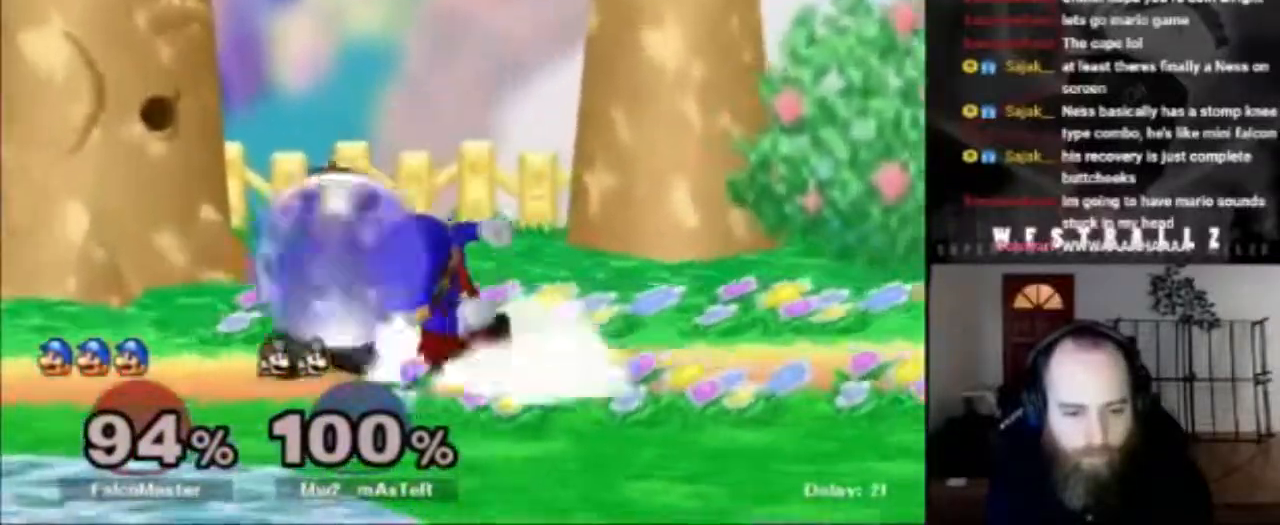
{"buttons": [], "left_stick": "left", "right_stick": "center", "events": [[100, "right_stick", "down"], [167, "left_stick", "down"], [217, "right_stick", "center"], [317, "right_stick", "down"], [417, "right_stick", "center"], [467, "left_stick", "left"]]}
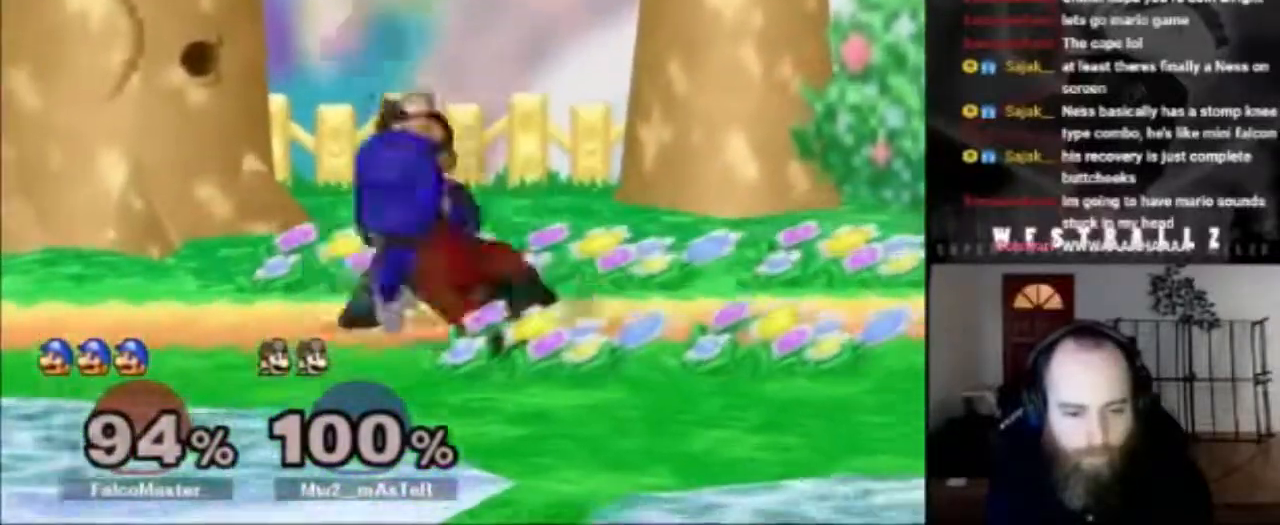
{"buttons": [], "left_stick": "center", "right_stick": "center", "events": [[367, "left_stick", "center"]]}
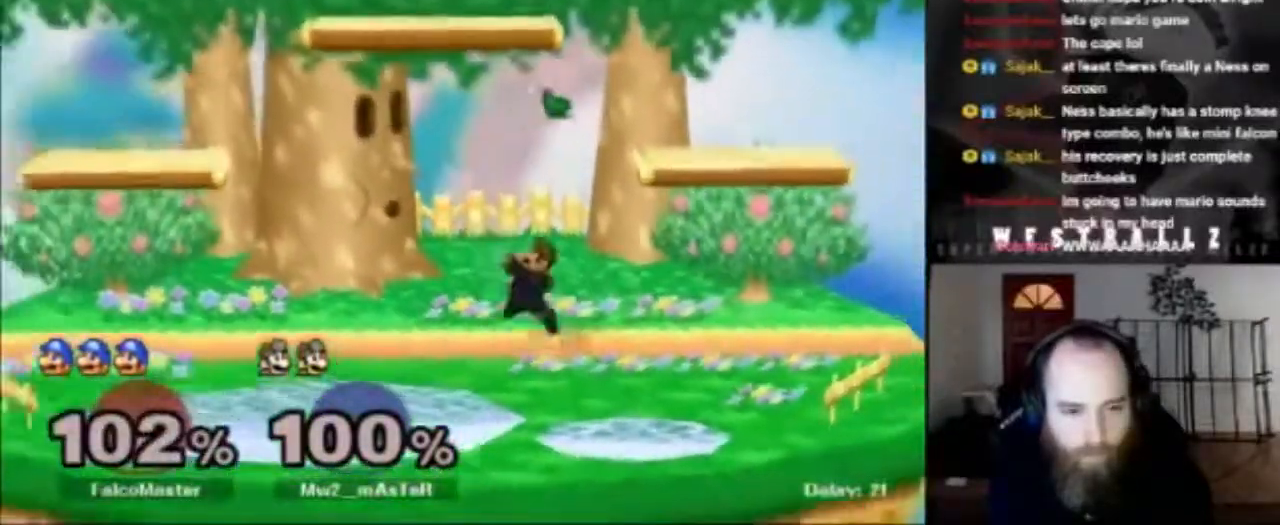
{"buttons": [], "left_stick": "right", "right_stick": "center", "events": [[384, "left_stick", "right"]]}
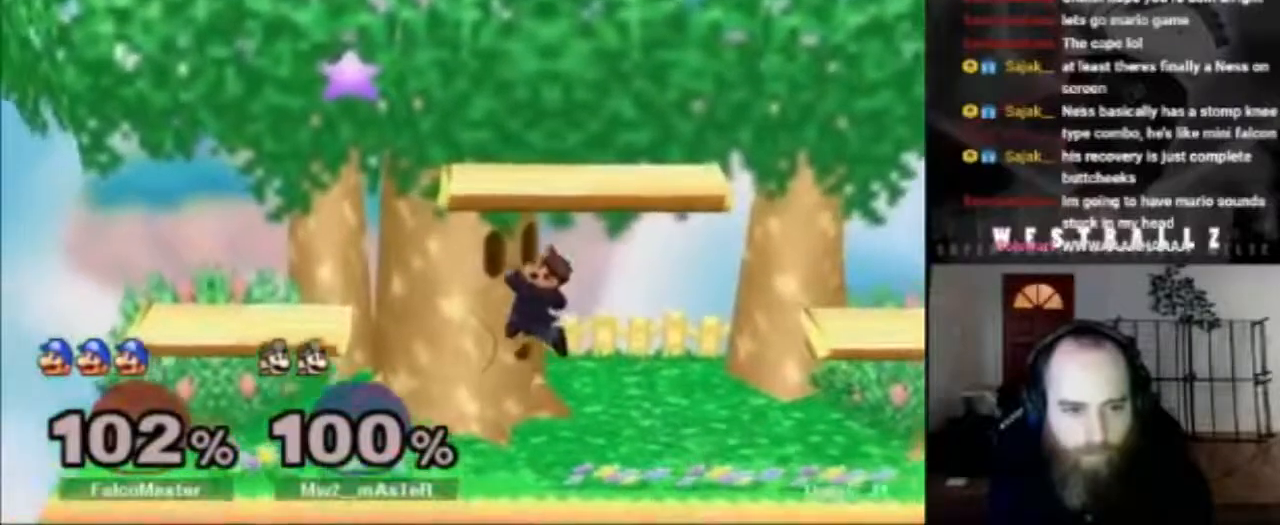
{"buttons": [], "left_stick": "right", "right_stick": "center", "events": [[133, "B", "down"], [317, "B", "up"]]}
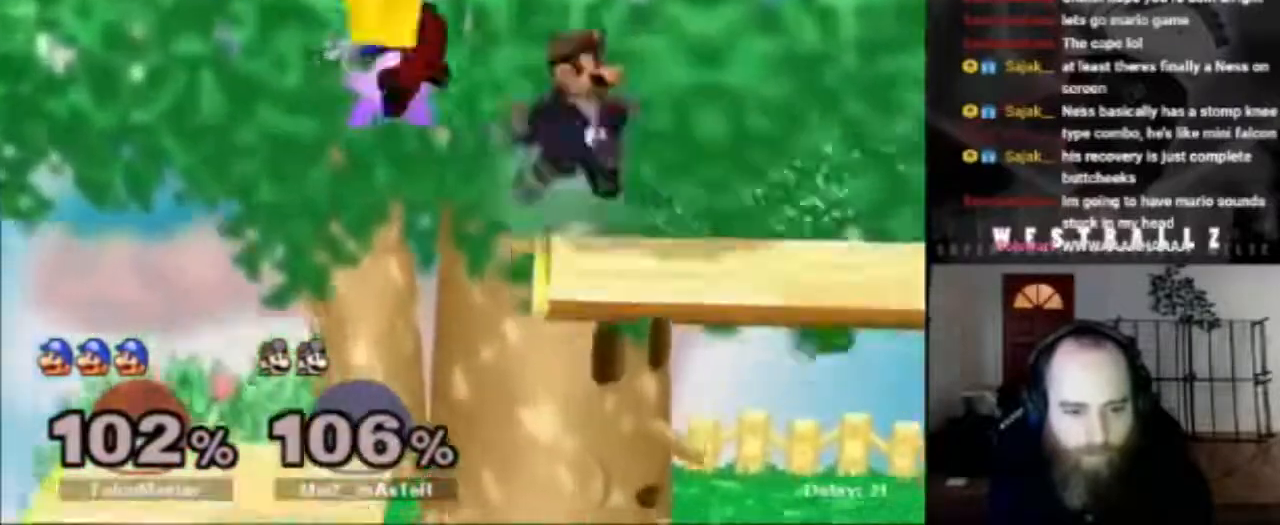
{"buttons": [], "left_stick": "right", "right_stick": "center", "events": [[317, "left_stick", "up-right"], [417, "left_stick", "right"]]}
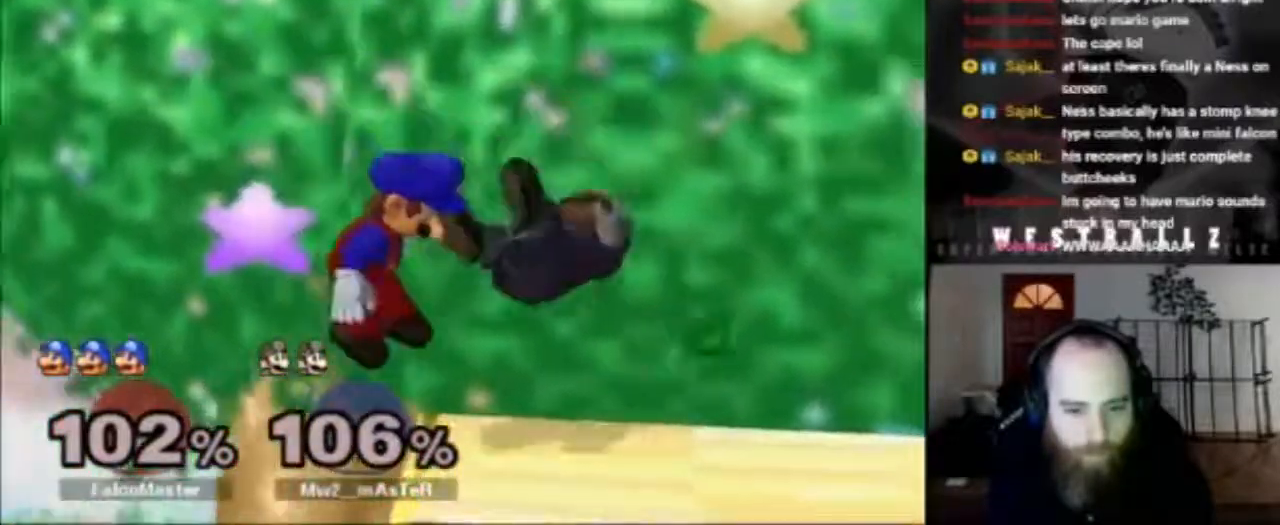
{"buttons": [], "left_stick": "center", "right_stick": "center", "events": [[33, "left_stick", "up"], [183, "left_stick", "center"], [333, "X", "down"], [350, "X", "up"], [383, "R1", "down"], [383, "X", "down"], [383, "Z", "down"], [434, "R1", "up"], [434, "Z", "up"], [484, "X", "up"]]}
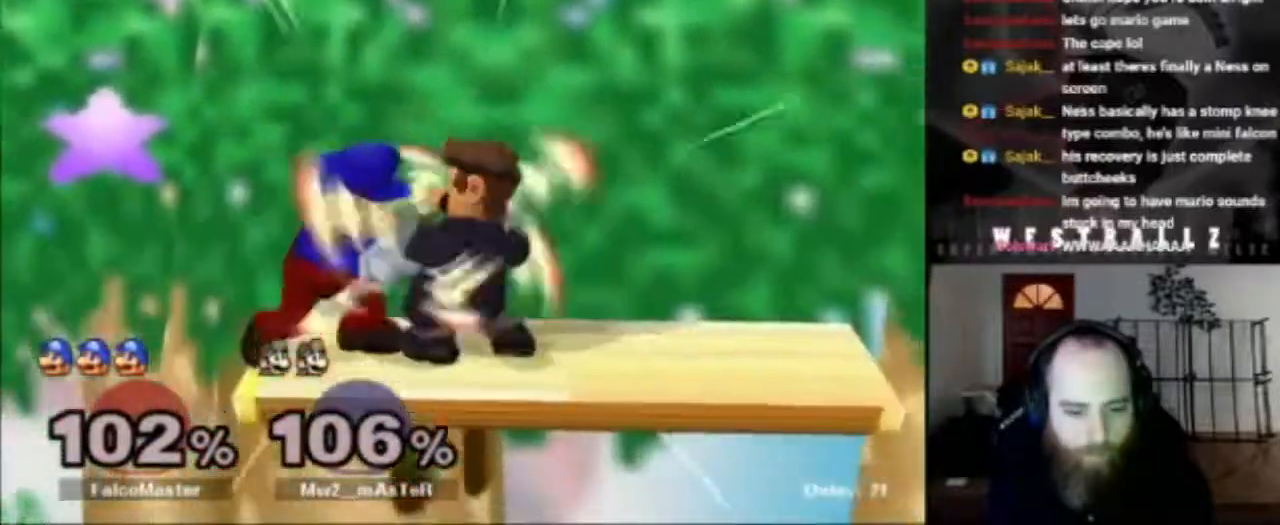
{"buttons": ["A"], "left_stick": "center", "right_stick": "center", "events": [[50, "A", "down"], [134, "A", "up"], [501, "A", "down"]]}
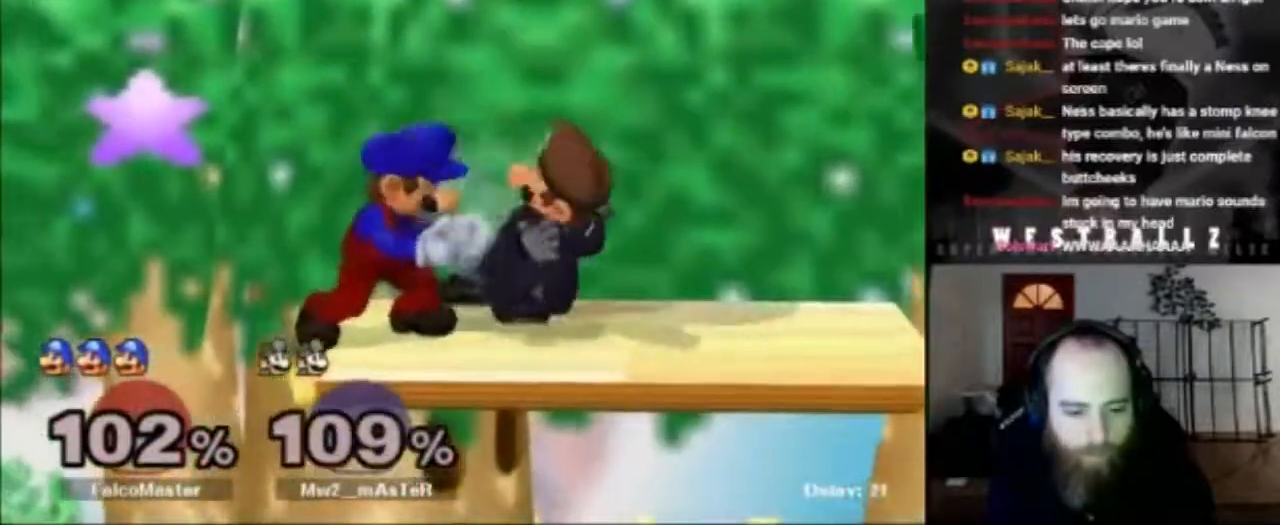
{"buttons": [], "left_stick": "center", "right_stick": "center", "events": [[150, "A", "up"]]}
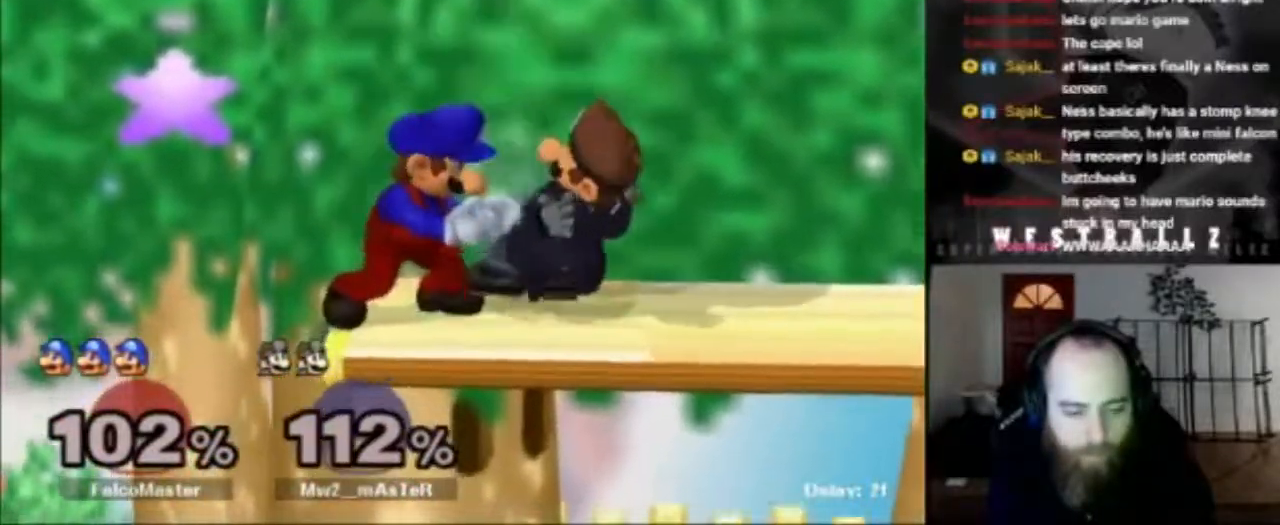
{"buttons": [], "left_stick": "center", "right_stick": "center", "events": [[34, "left_stick", "down"], [301, "left_stick", "center"]]}
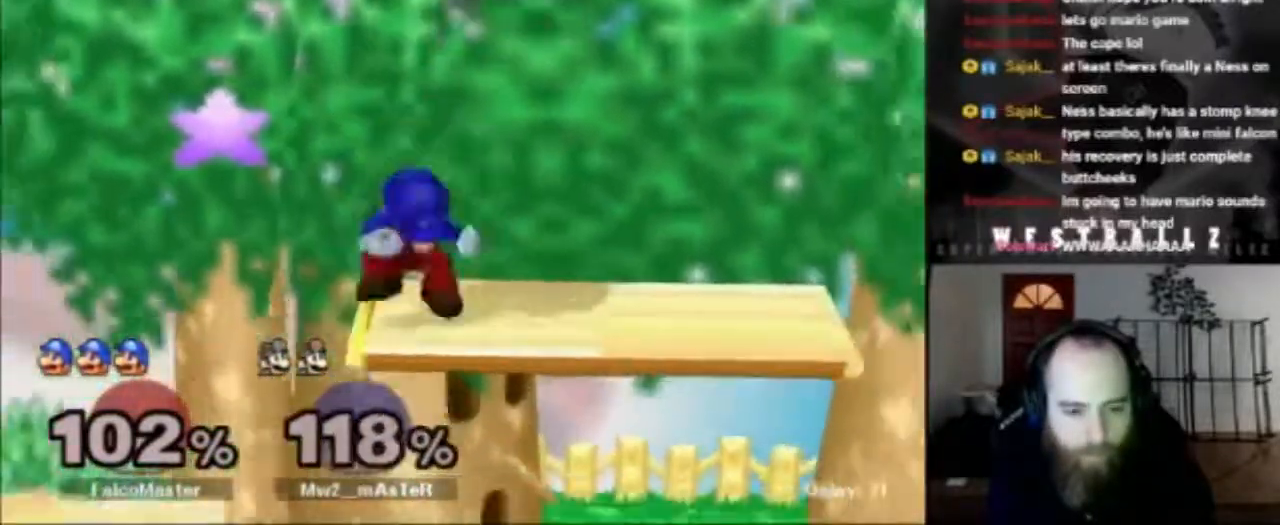
{"buttons": [], "left_stick": "right", "right_stick": "center", "events": [[183, "X", "down"], [233, "left_stick", "down-right"], [283, "A", "down"], [333, "X", "up"], [383, "A", "up"], [417, "left_stick", "right"]]}